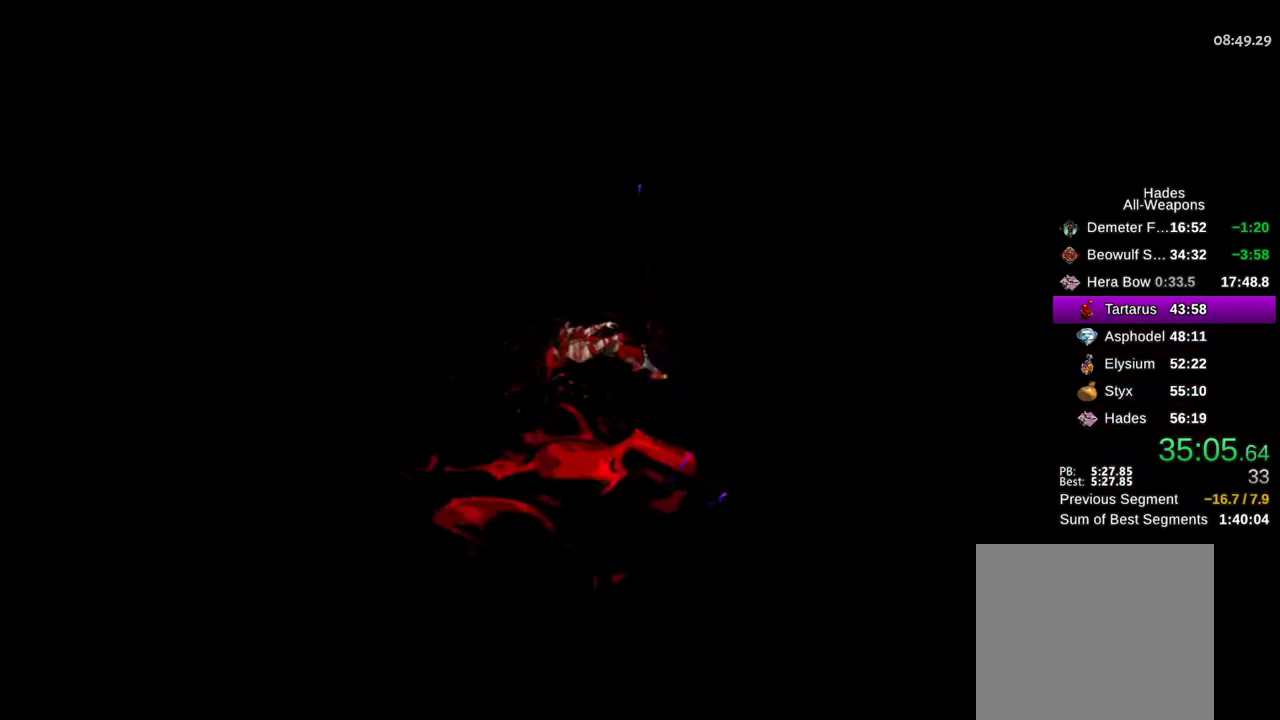
Gameplay with a controller (Xbox layout); each line is a JSON object with the inputs held at the frame after it. "events" lists button and stick changes between this image and that frame as [ms after this image, input, new state], when the widget could be followed in between. Not read: L3 R3.
{"buttons": ["A"], "left_stick": "right", "right_stick": "center", "events": [[100, "A", "up"], [217, "A", "down"], [317, "A", "up"], [467, "A", "down"]]}
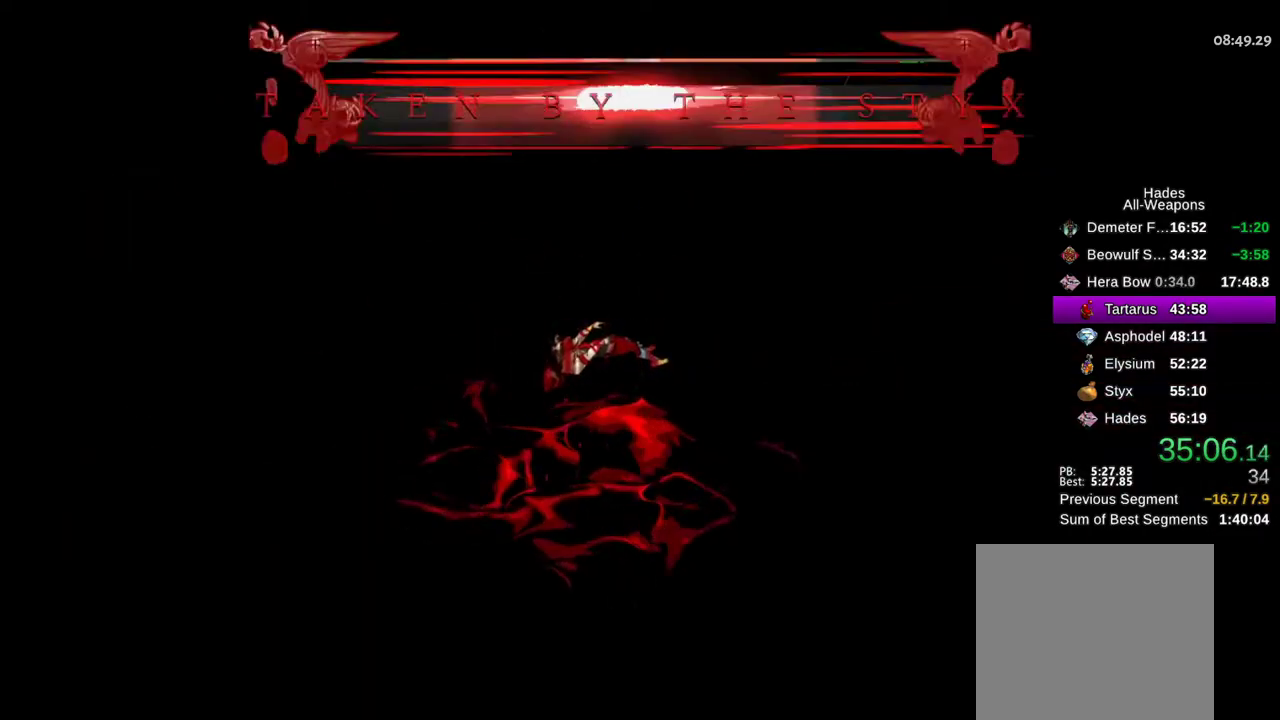
{"buttons": ["A"], "left_stick": "right", "right_stick": "center", "events": [[83, "A", "up"], [250, "A", "down"], [367, "A", "up"], [500, "A", "down"]]}
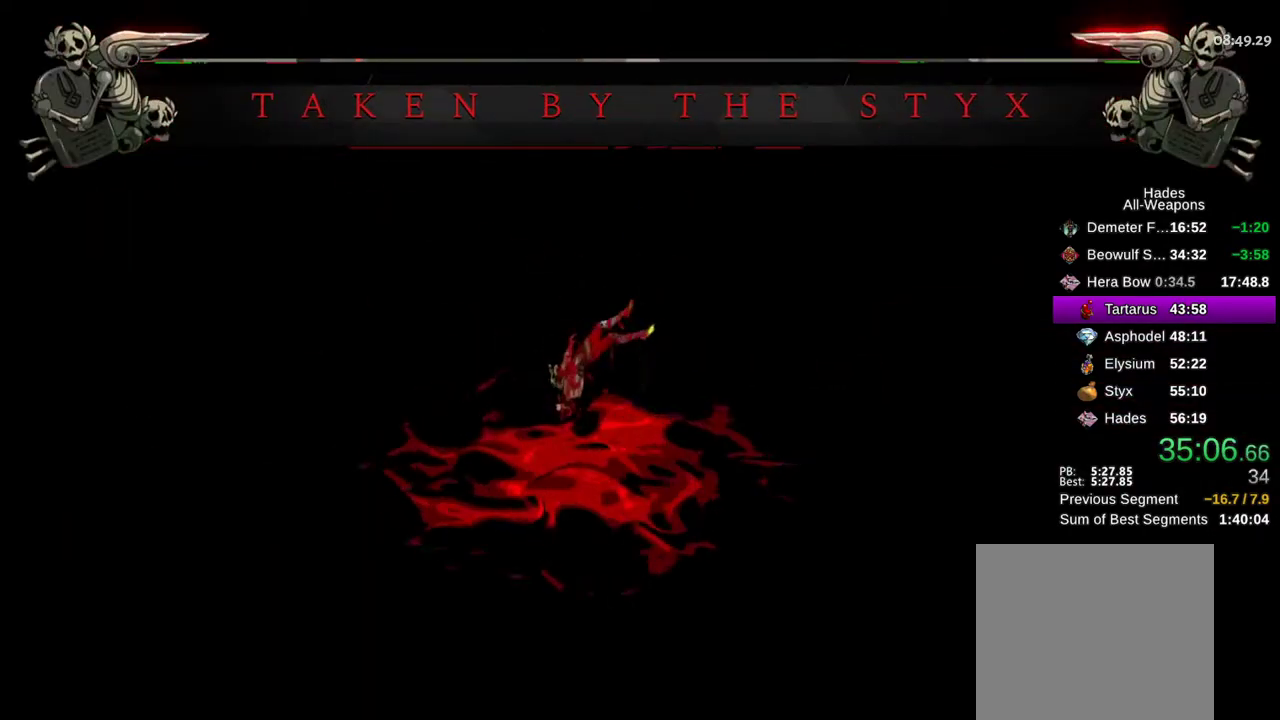
{"buttons": ["A"], "left_stick": "right", "right_stick": "center", "events": [[117, "A", "up"], [233, "A", "down"], [333, "A", "up"], [450, "A", "down"]]}
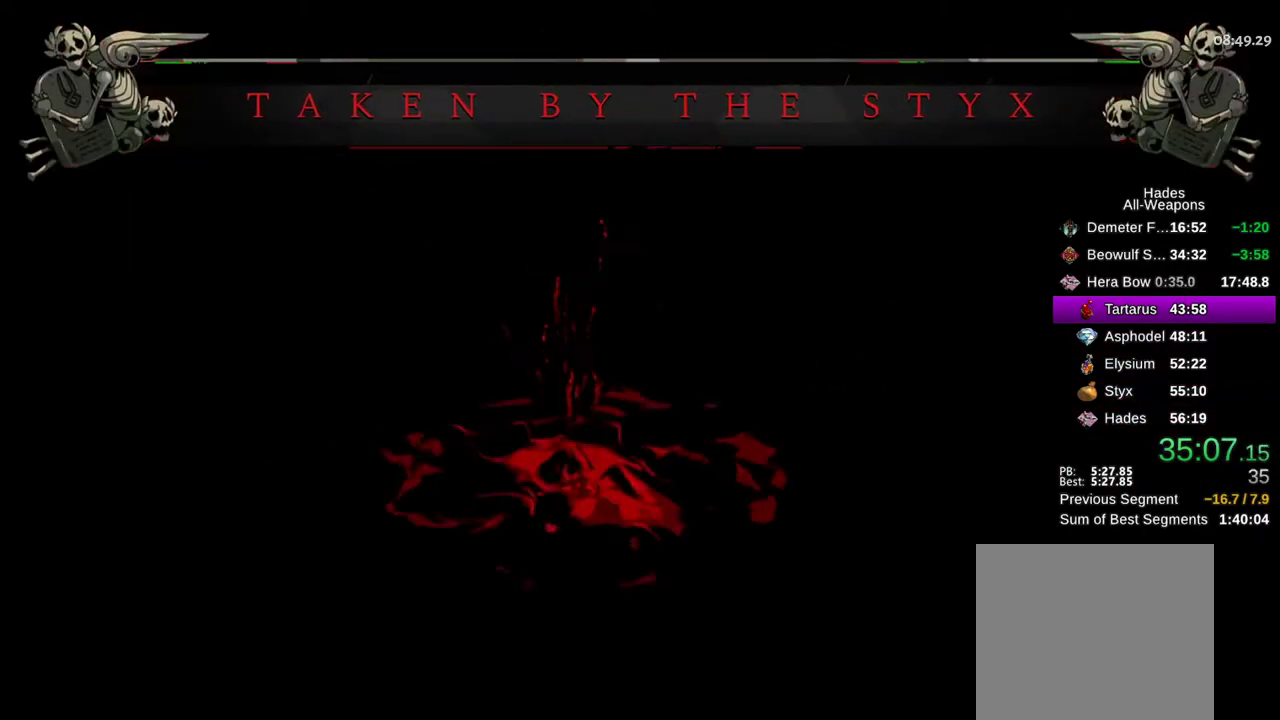
{"buttons": [], "left_stick": "right", "right_stick": "center", "events": [[33, "A", "up"], [133, "A", "down"], [183, "A", "up"], [317, "A", "down"], [417, "A", "up"]]}
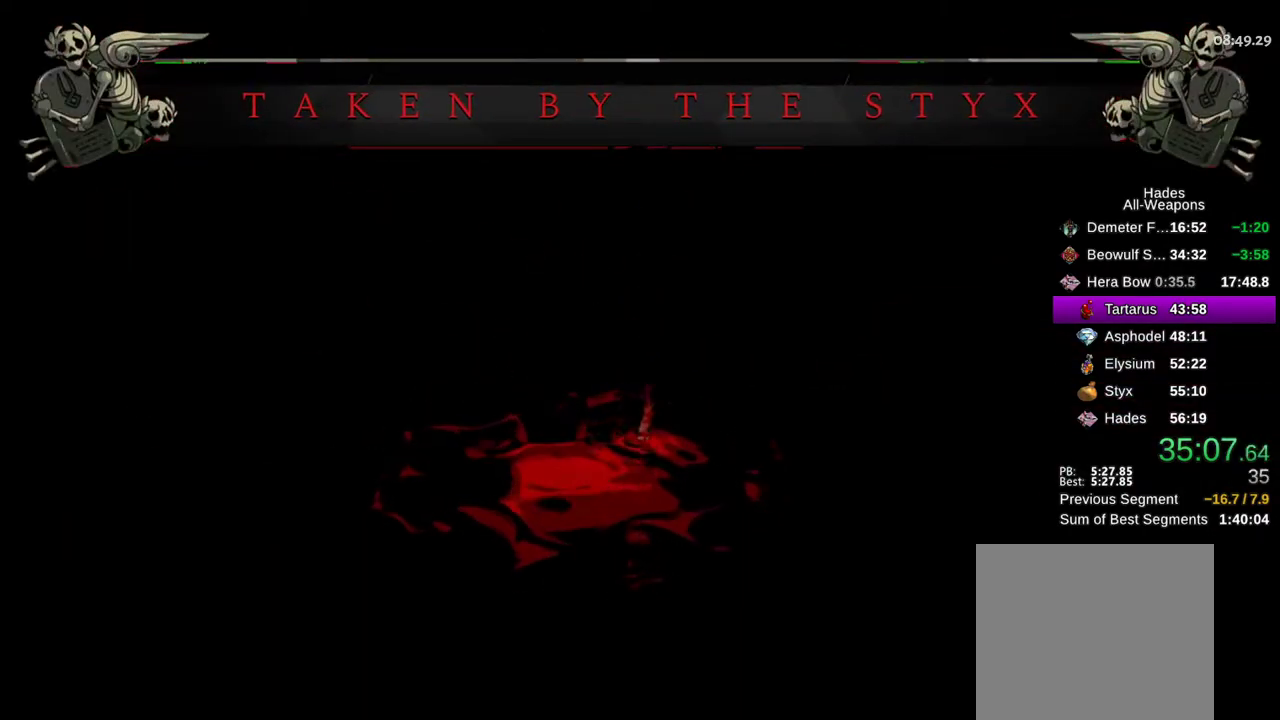
{"buttons": ["A"], "left_stick": "right", "right_stick": "center", "events": [[17, "A", "down"], [133, "A", "up"], [250, "A", "down"], [350, "A", "up"], [450, "A", "down"]]}
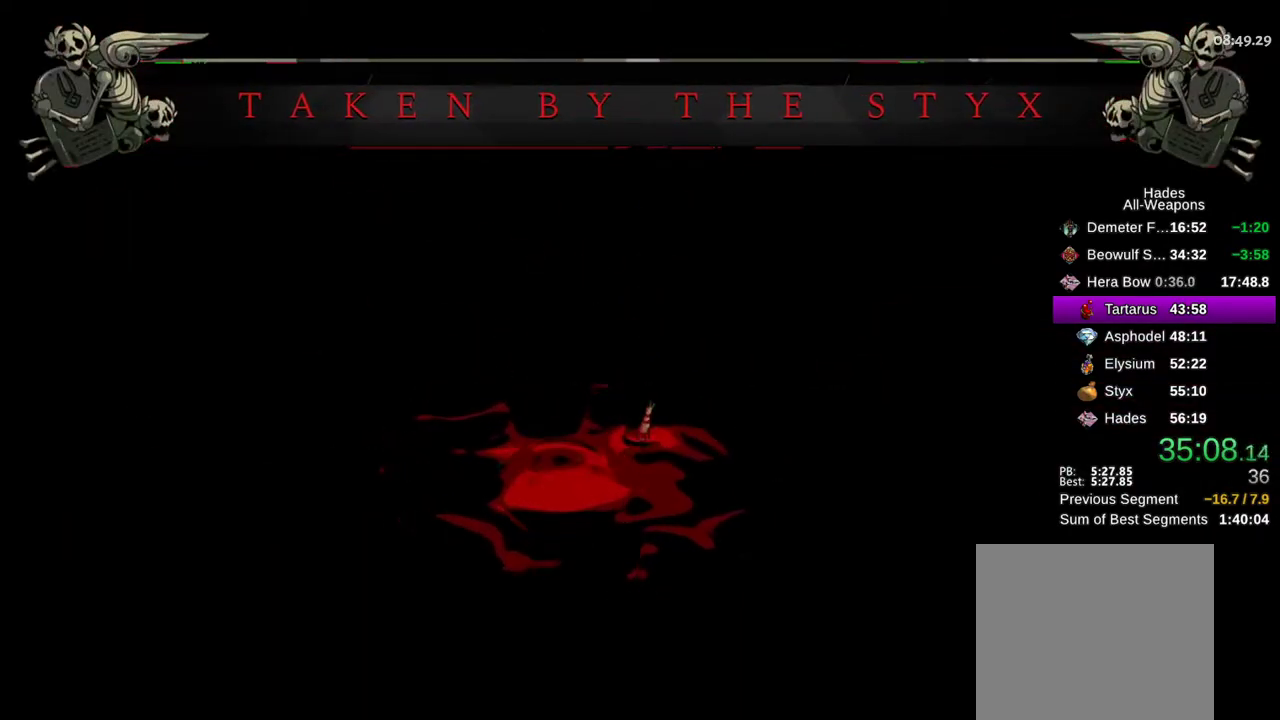
{"buttons": ["A"], "left_stick": "right", "right_stick": "center", "events": [[50, "A", "up"], [150, "A", "down"], [233, "A", "up"], [333, "A", "down"], [383, "A", "up"], [500, "A", "down"]]}
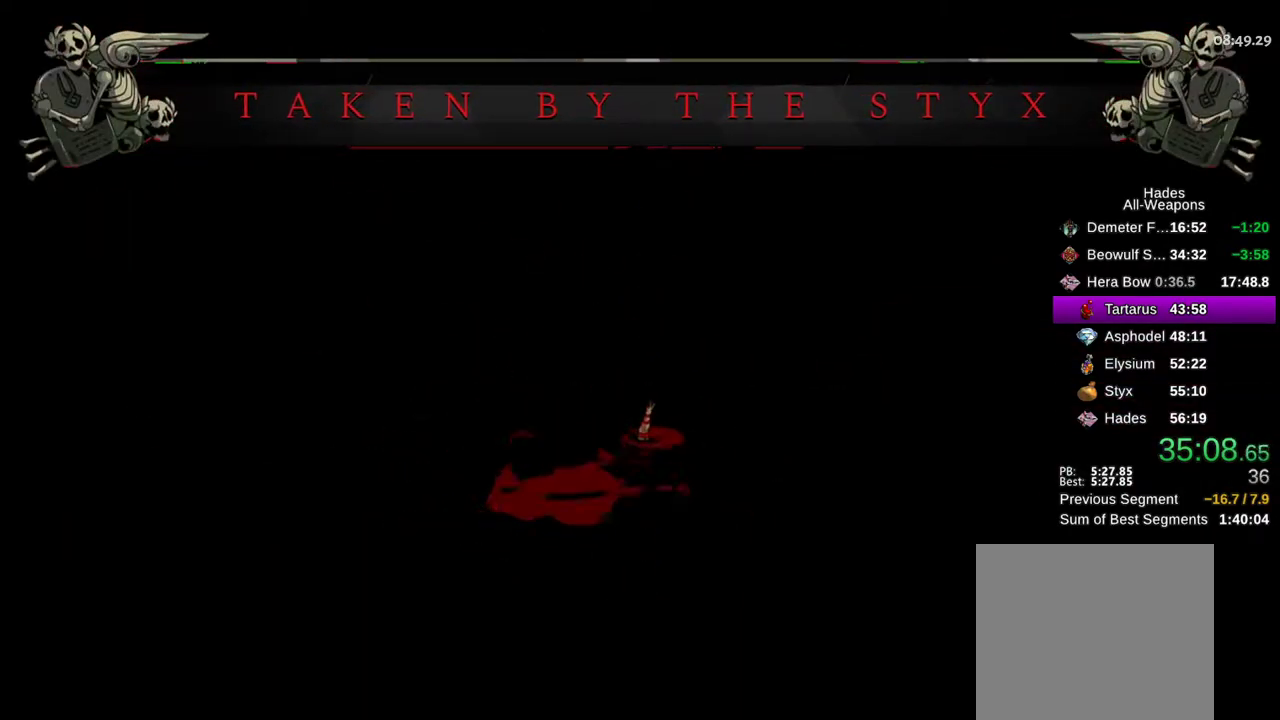
{"buttons": [], "left_stick": "right", "right_stick": "center", "events": [[83, "A", "up"], [183, "A", "down"], [250, "A", "up"], [367, "A", "down"], [450, "A", "up"]]}
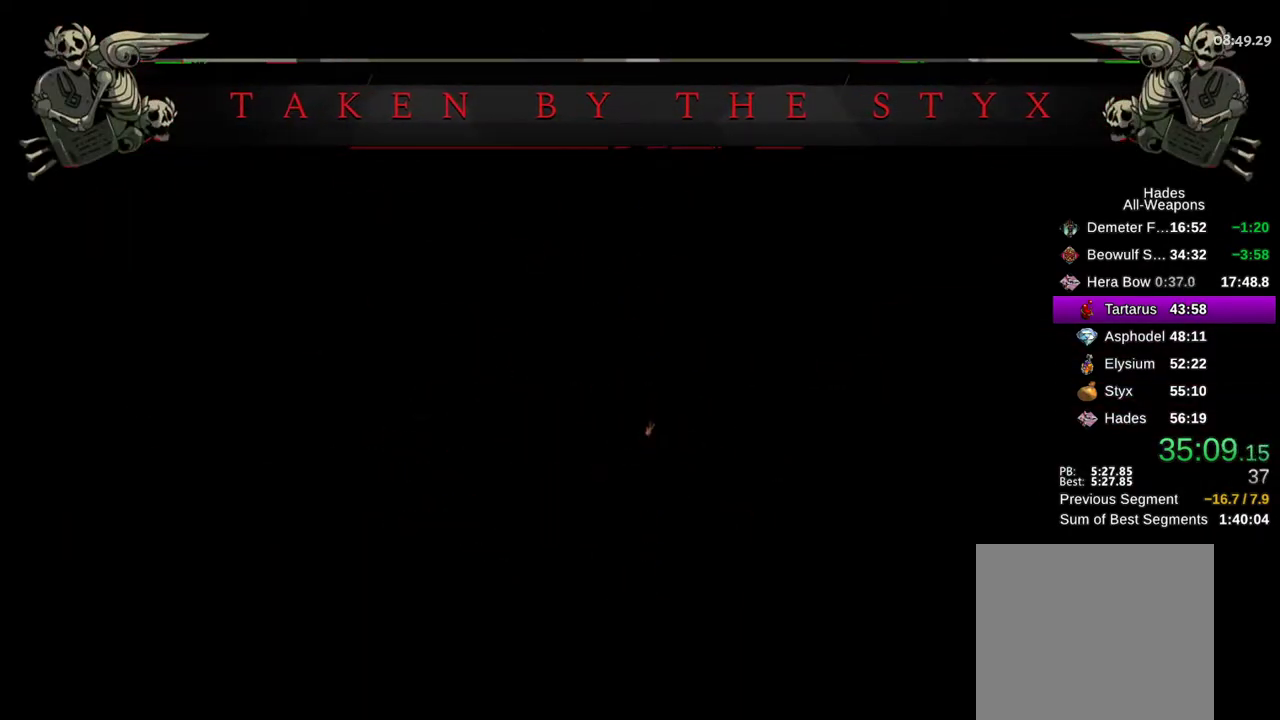
{"buttons": [], "left_stick": "right", "right_stick": "center", "events": [[33, "A", "down"], [133, "A", "up"], [233, "A", "down"], [317, "A", "up"], [450, "A", "down"], [483, "A", "up"]]}
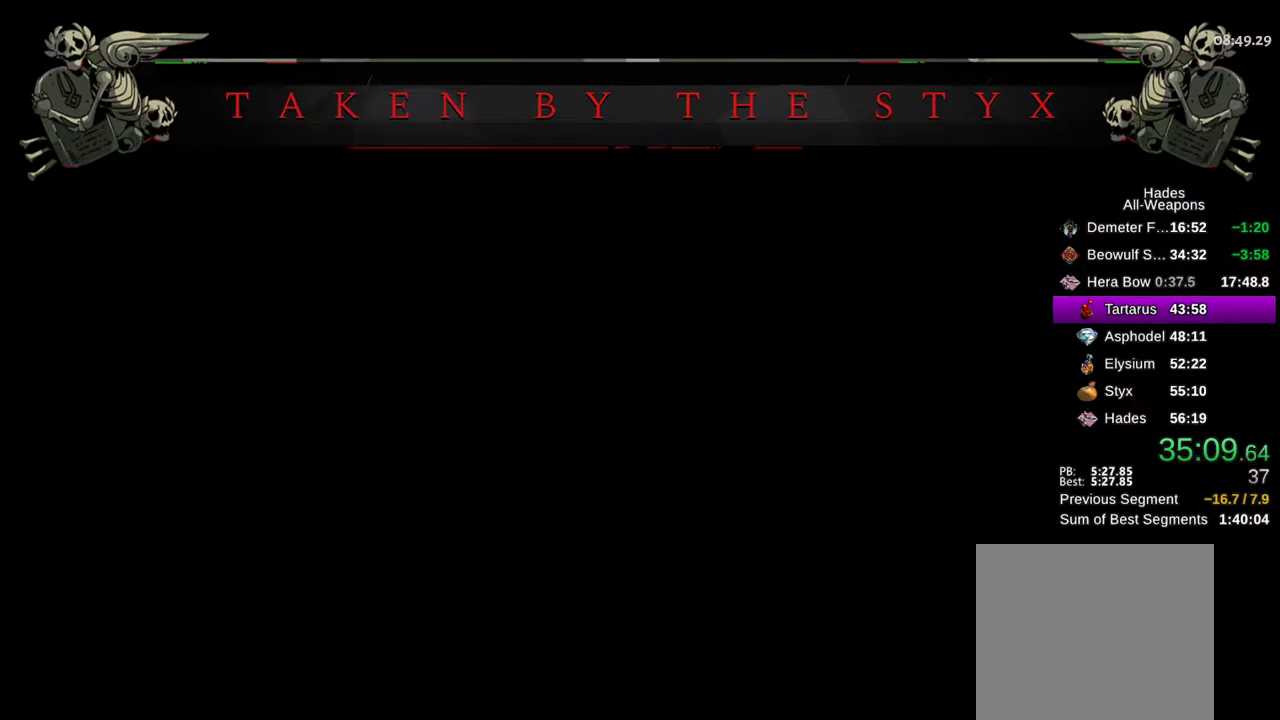
{"buttons": ["A"], "left_stick": "right", "right_stick": "center", "events": [[100, "A", "down"], [167, "A", "up"], [283, "A", "down"], [350, "A", "up"], [450, "A", "down"]]}
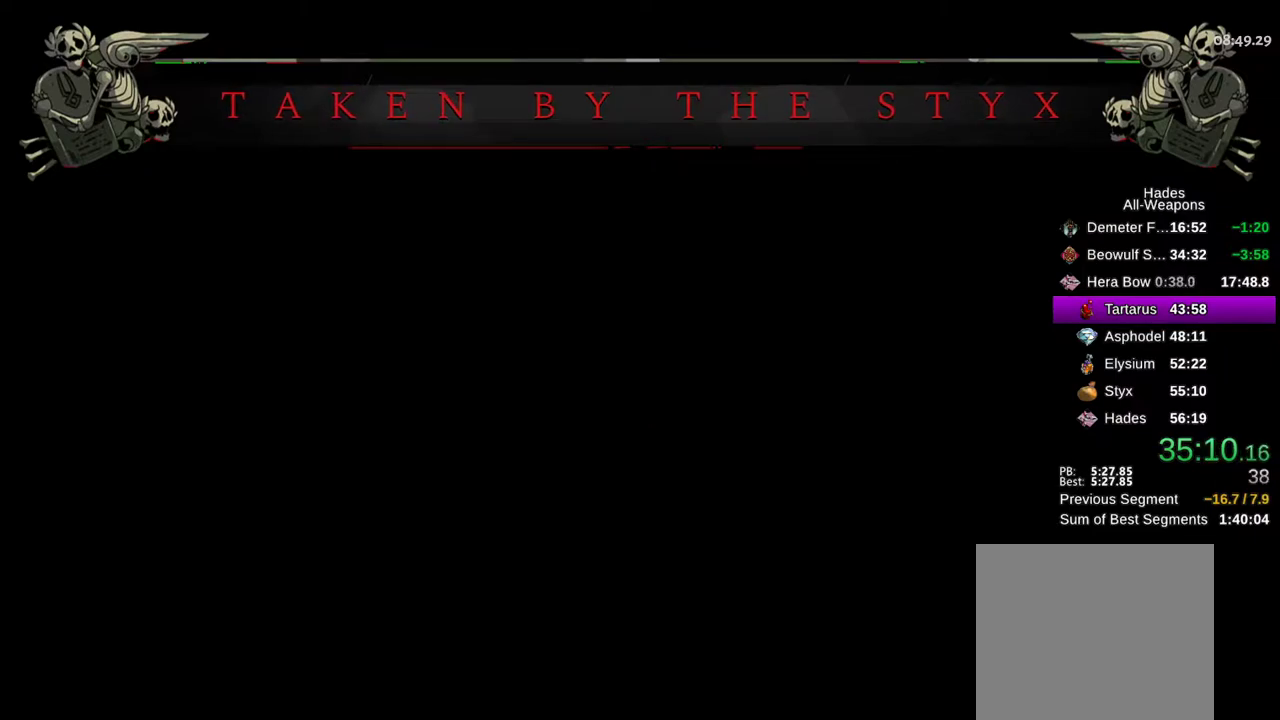
{"buttons": [], "left_stick": "right", "right_stick": "center", "events": [[33, "A", "up"], [133, "A", "down"], [233, "A", "up"], [333, "A", "down"], [400, "A", "up"]]}
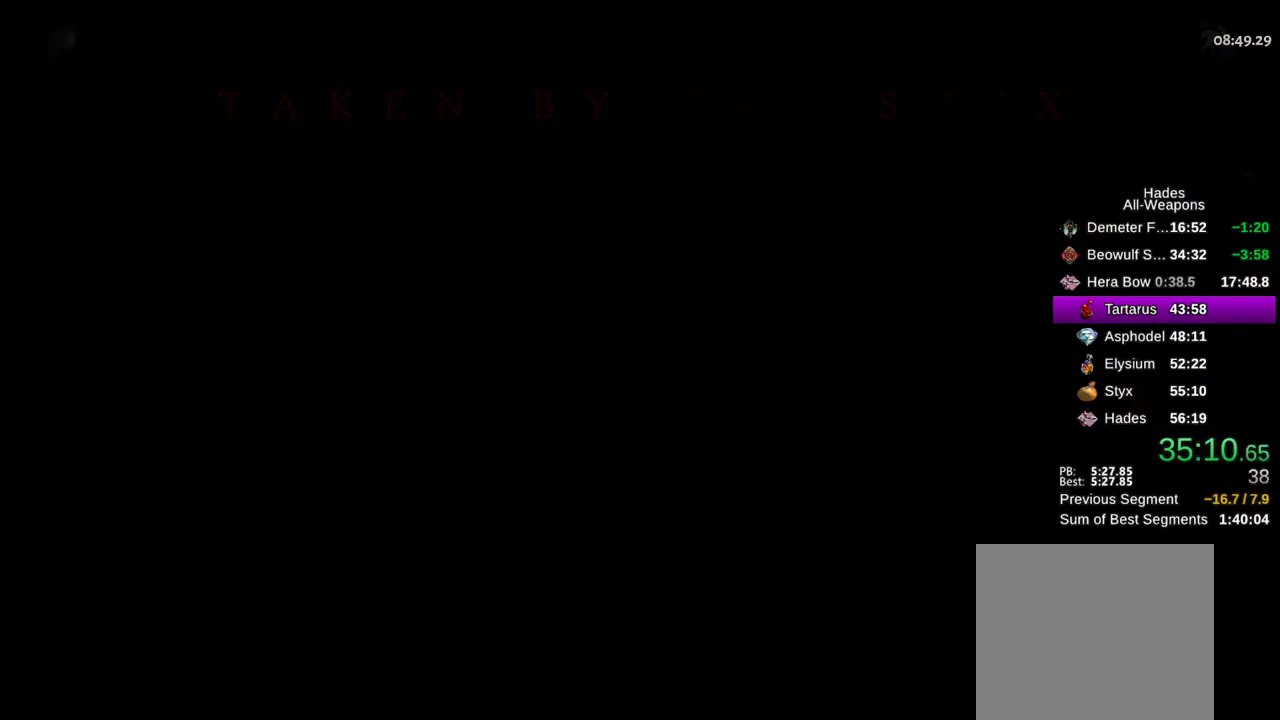
{"buttons": [], "left_stick": "right", "right_stick": "center", "events": [[17, "A", "down"], [83, "A", "up"], [183, "A", "down"], [283, "A", "up"], [367, "A", "down"], [450, "A", "up"]]}
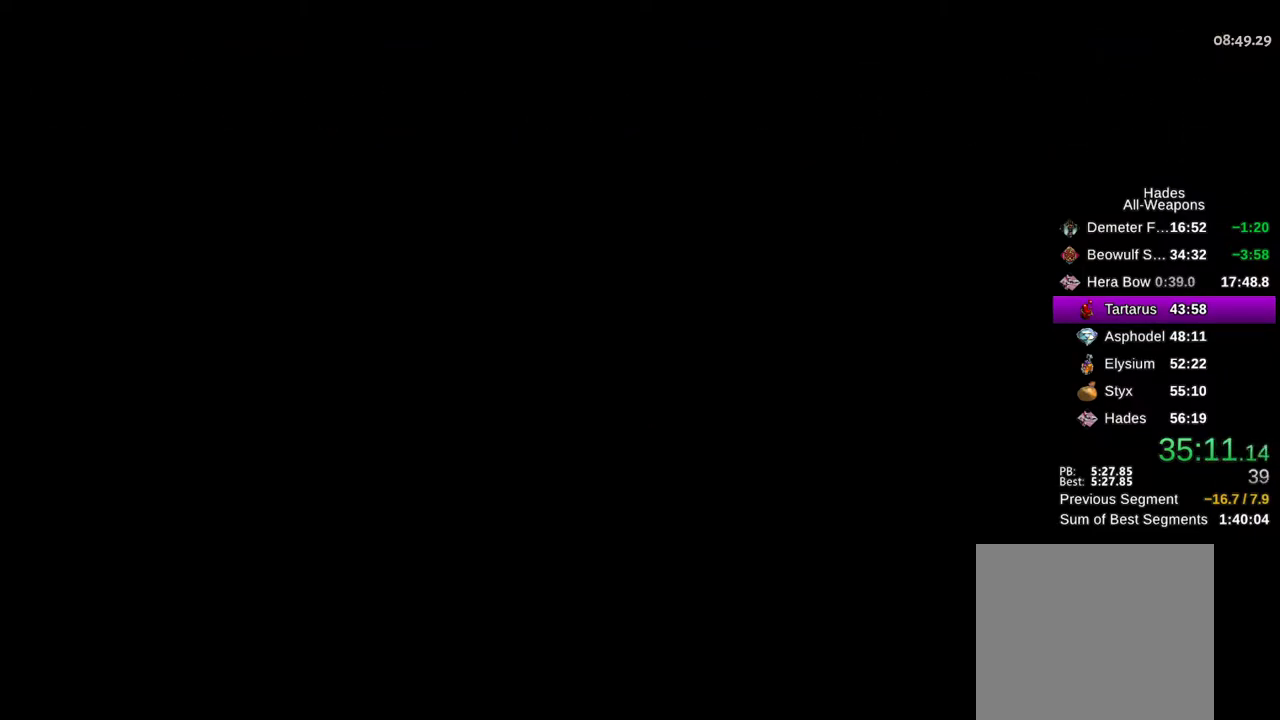
{"buttons": [], "left_stick": "right", "right_stick": "center", "events": [[50, "A", "down"], [133, "A", "up"], [233, "A", "down"], [300, "A", "up"], [417, "A", "down"], [467, "A", "up"]]}
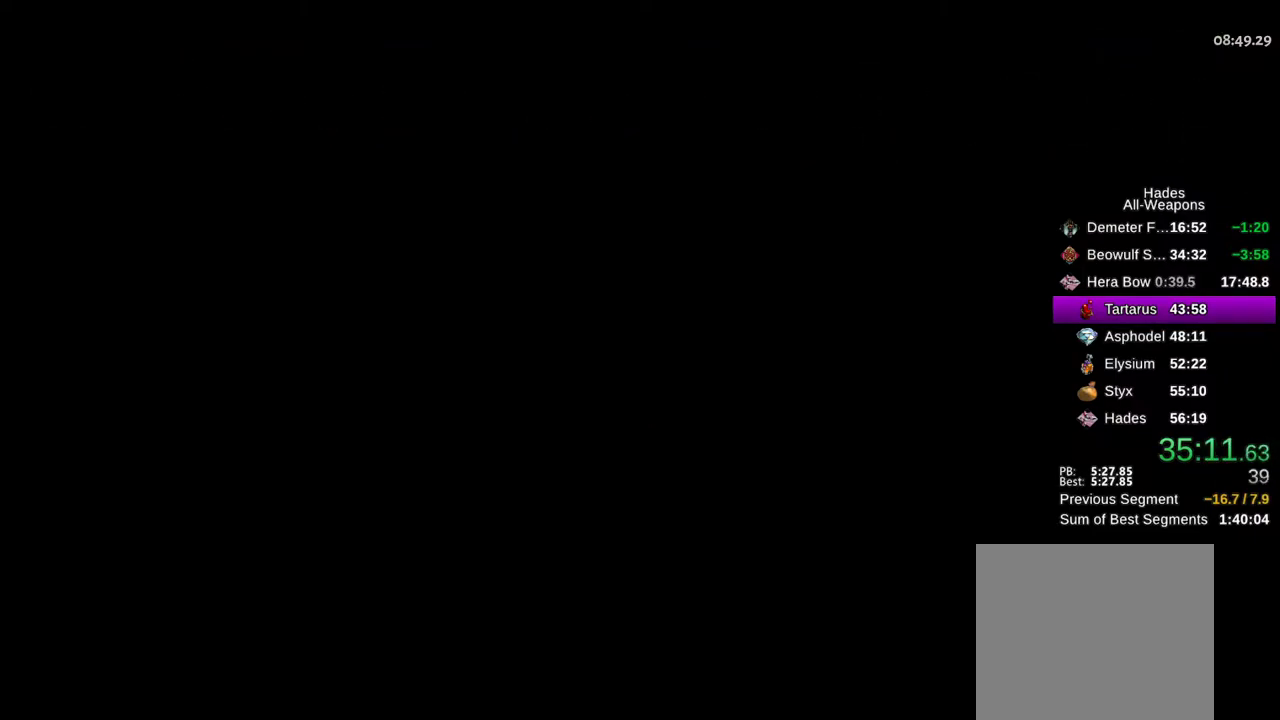
{"buttons": [], "left_stick": "right", "right_stick": "center", "events": [[83, "A", "down"], [167, "A", "up"], [267, "A", "down"], [317, "A", "up"], [433, "A", "down"], [500, "A", "up"]]}
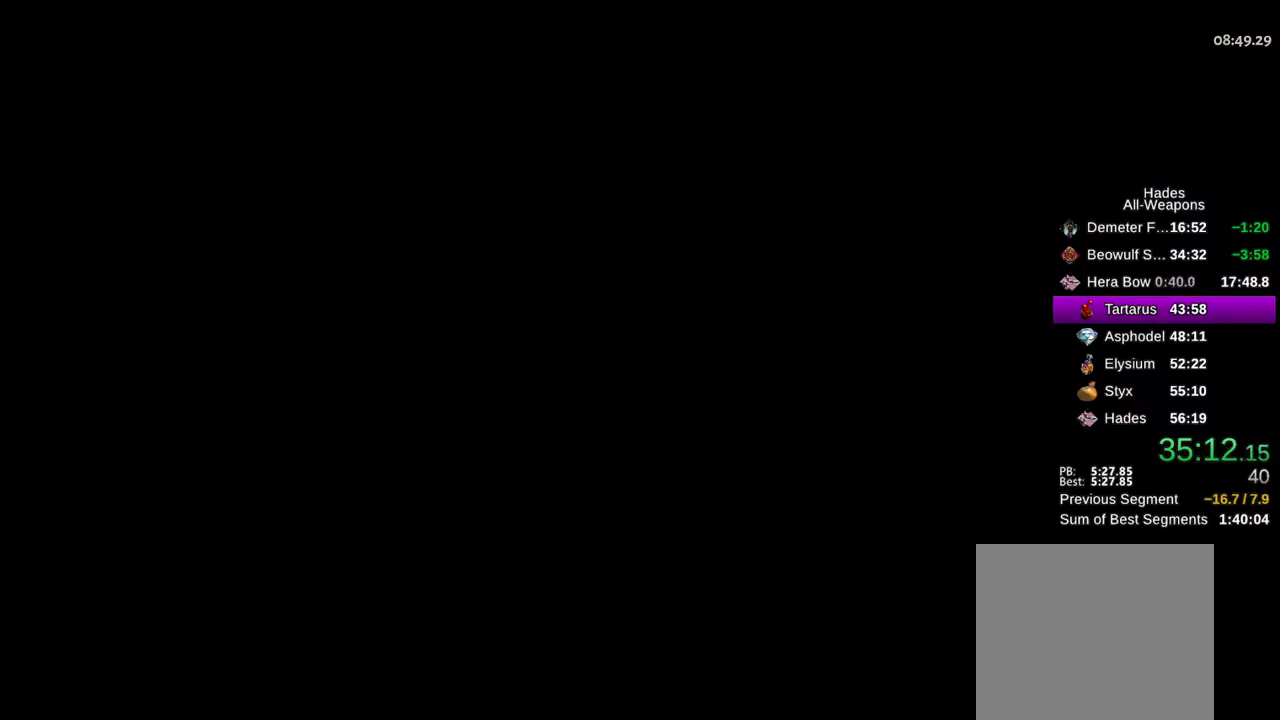
{"buttons": [], "left_stick": "right", "right_stick": "center", "events": [[100, "A", "down"], [167, "A", "up"], [283, "A", "down"], [350, "A", "up"], [433, "A", "down"], [483, "A", "up"]]}
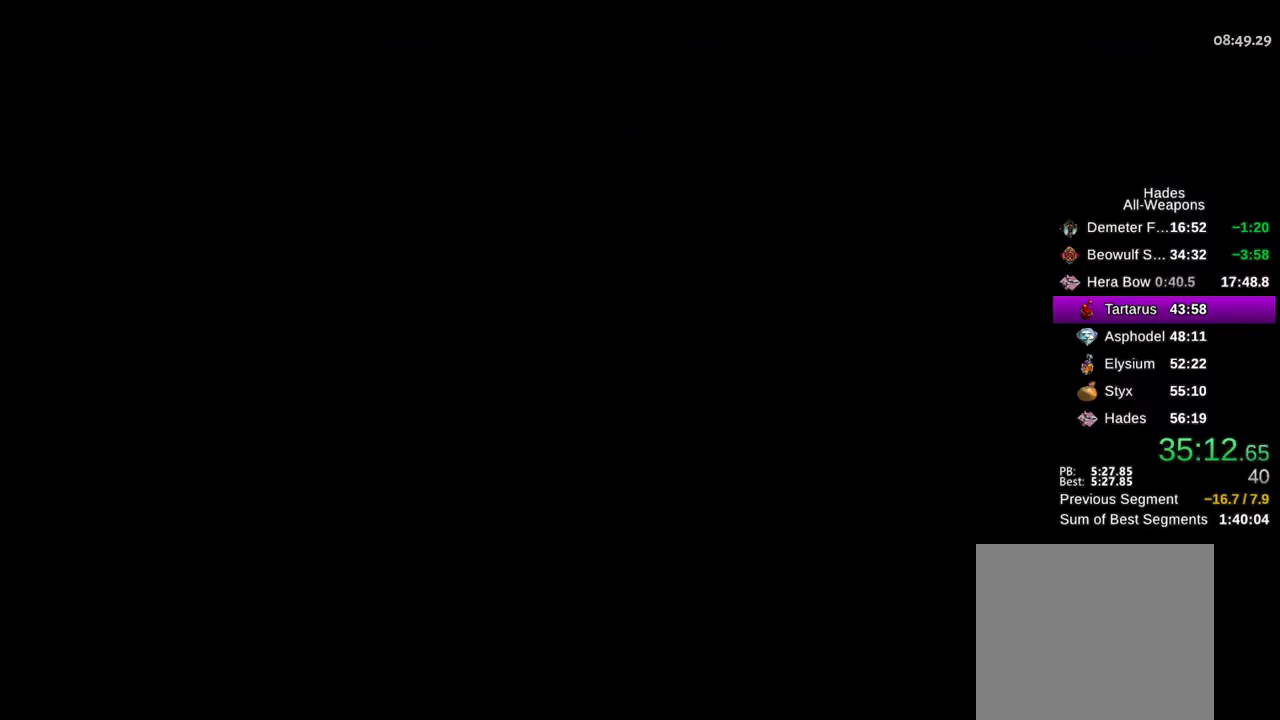
{"buttons": ["A"], "left_stick": "right", "right_stick": "center", "events": [[100, "A", "down"], [167, "A", "up"], [267, "A", "down"], [350, "A", "up"], [450, "A", "down"]]}
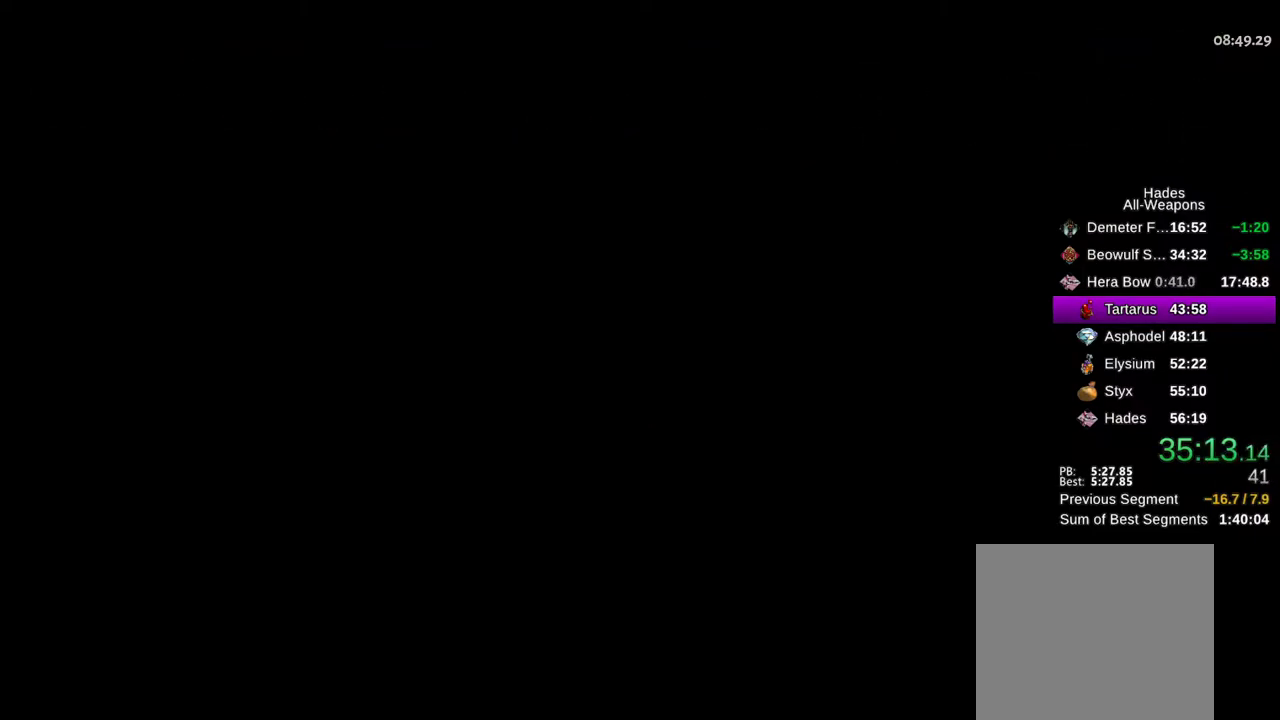
{"buttons": ["A"], "left_stick": "right", "right_stick": "center", "events": [[17, "A", "up"], [117, "A", "down"], [183, "A", "up"], [300, "A", "down"], [383, "A", "up"], [483, "A", "down"]]}
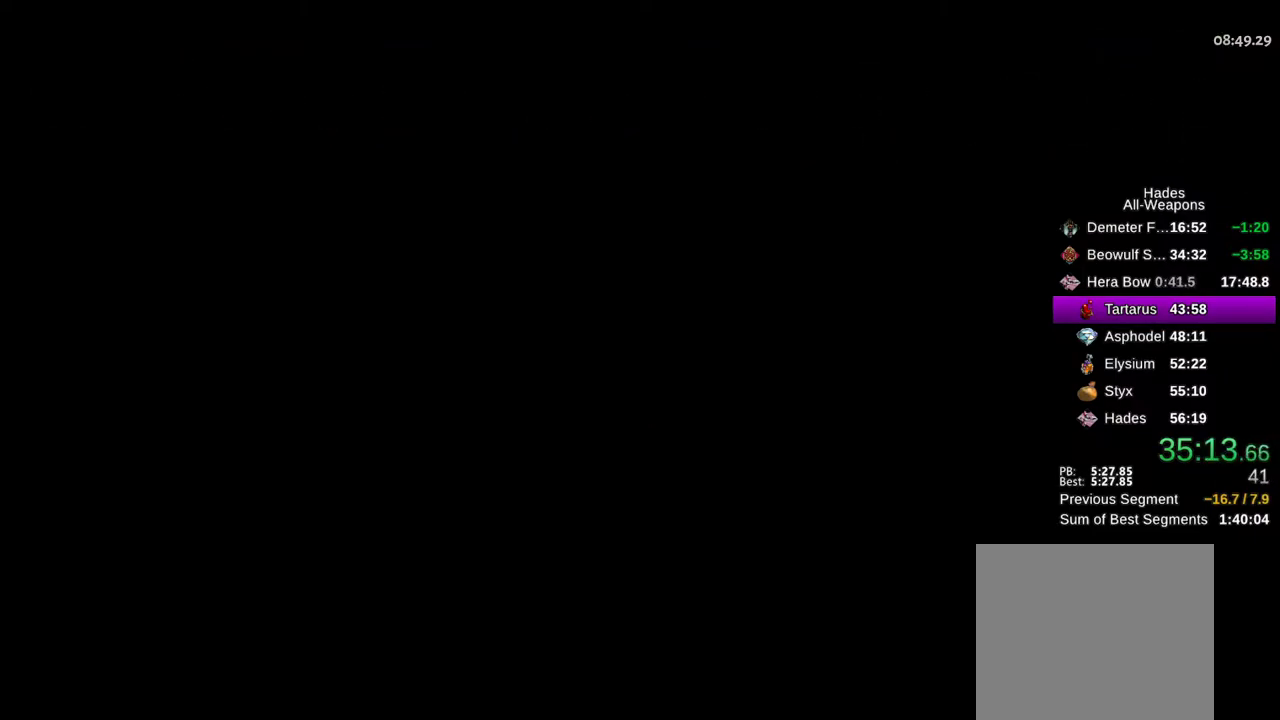
{"buttons": [], "left_stick": "right", "right_stick": "center", "events": [[100, "A", "up"], [200, "A", "down"], [300, "A", "up"], [417, "A", "down"], [467, "A", "up"]]}
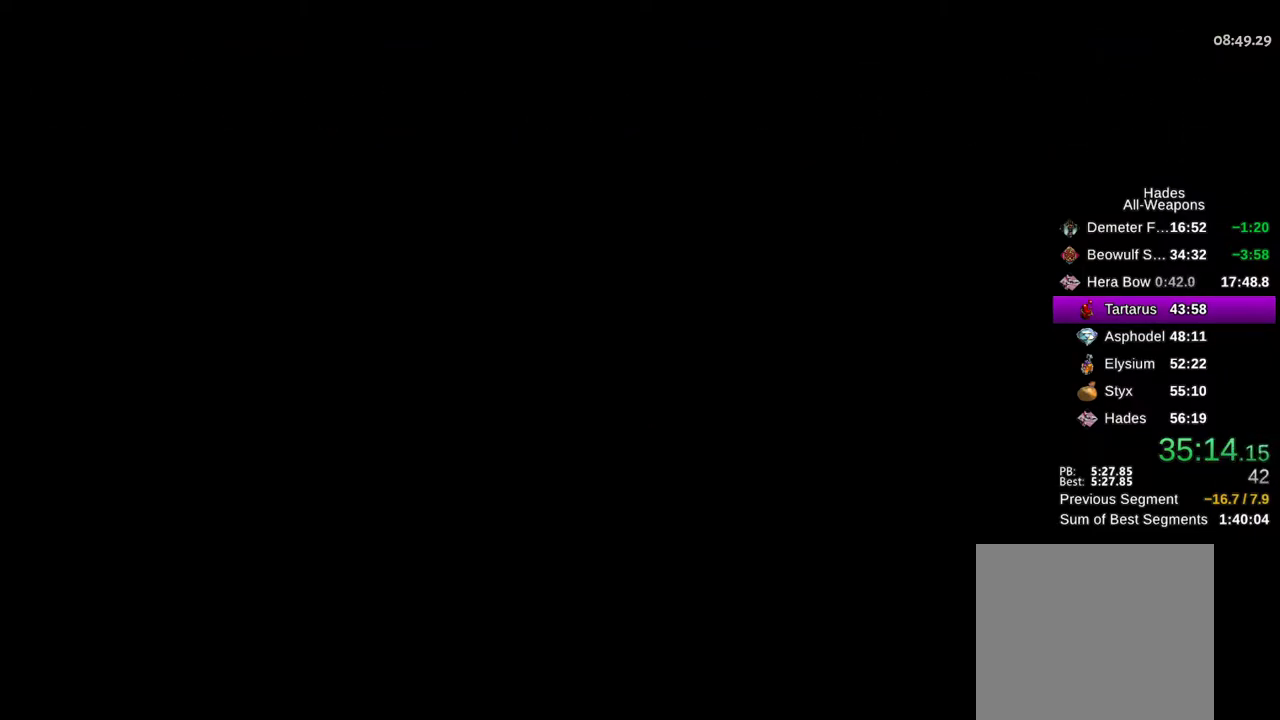
{"buttons": ["A"], "left_stick": "right", "right_stick": "center", "events": [[67, "A", "down"], [167, "A", "up"], [283, "A", "down"], [383, "A", "up"], [483, "A", "down"]]}
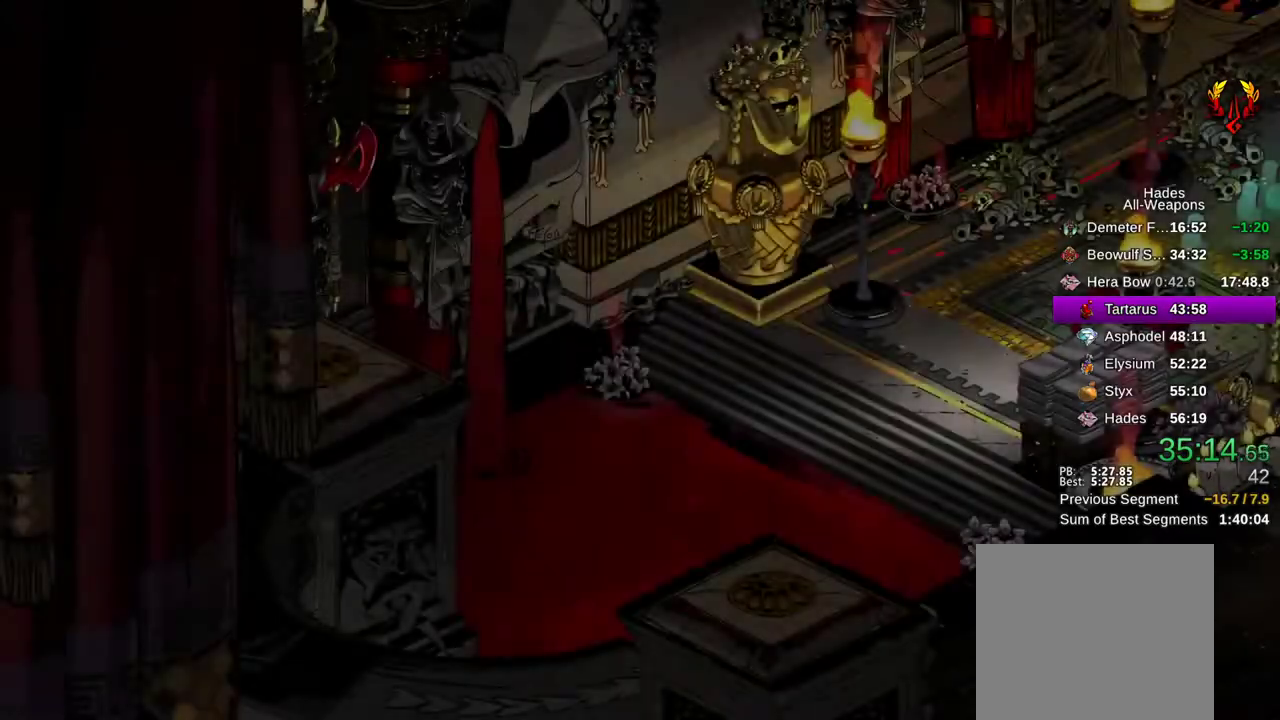
{"buttons": [], "left_stick": "up-right", "right_stick": "center", "events": [[83, "A", "up"], [183, "A", "down"], [267, "A", "up"], [317, "left_stick", "up-right"], [367, "A", "down"], [467, "A", "up"]]}
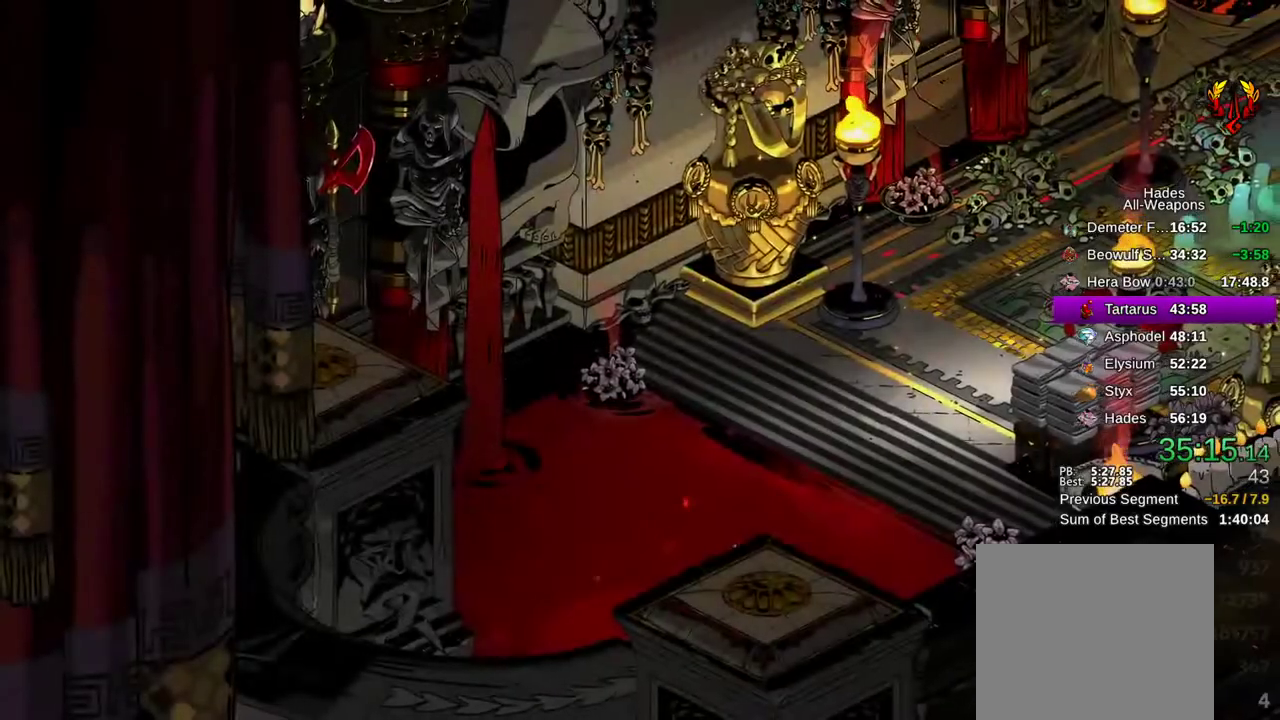
{"buttons": [], "left_stick": "right", "right_stick": "center", "events": [[33, "left_stick", "right"], [83, "A", "down"], [183, "A", "up"], [283, "A", "down"], [367, "A", "up"]]}
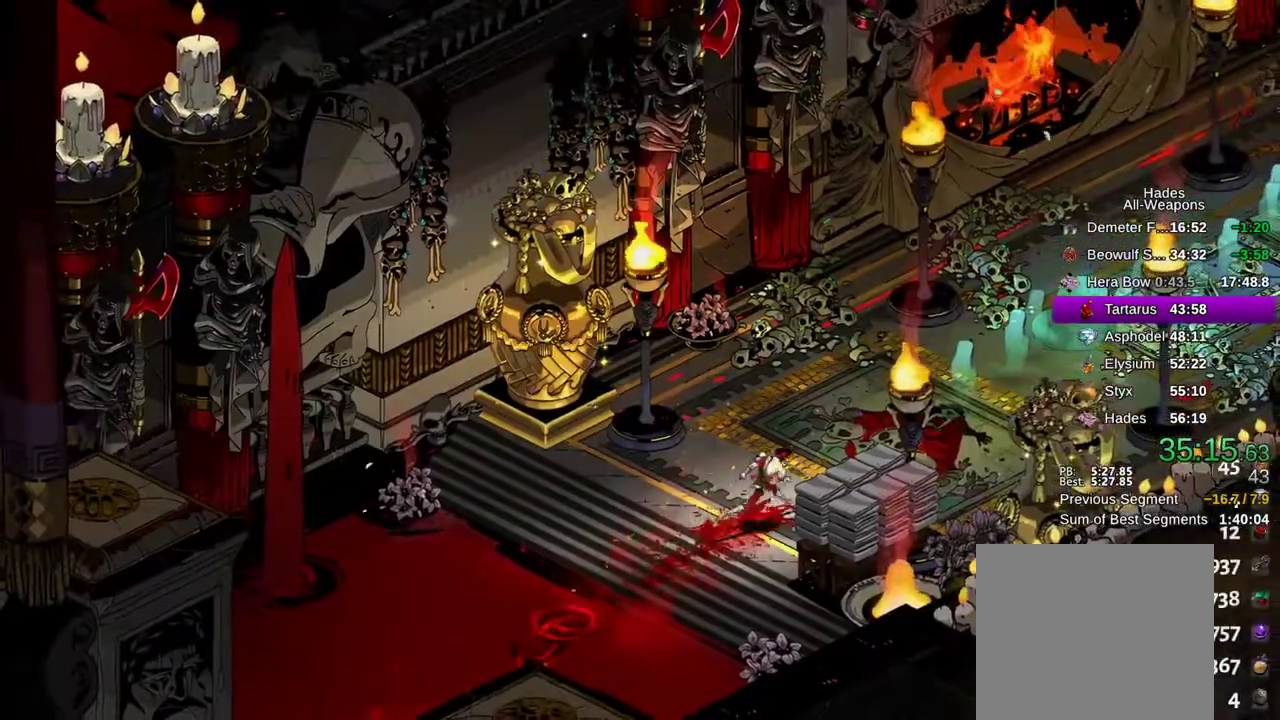
{"buttons": ["A"], "left_stick": "right", "right_stick": "center"}
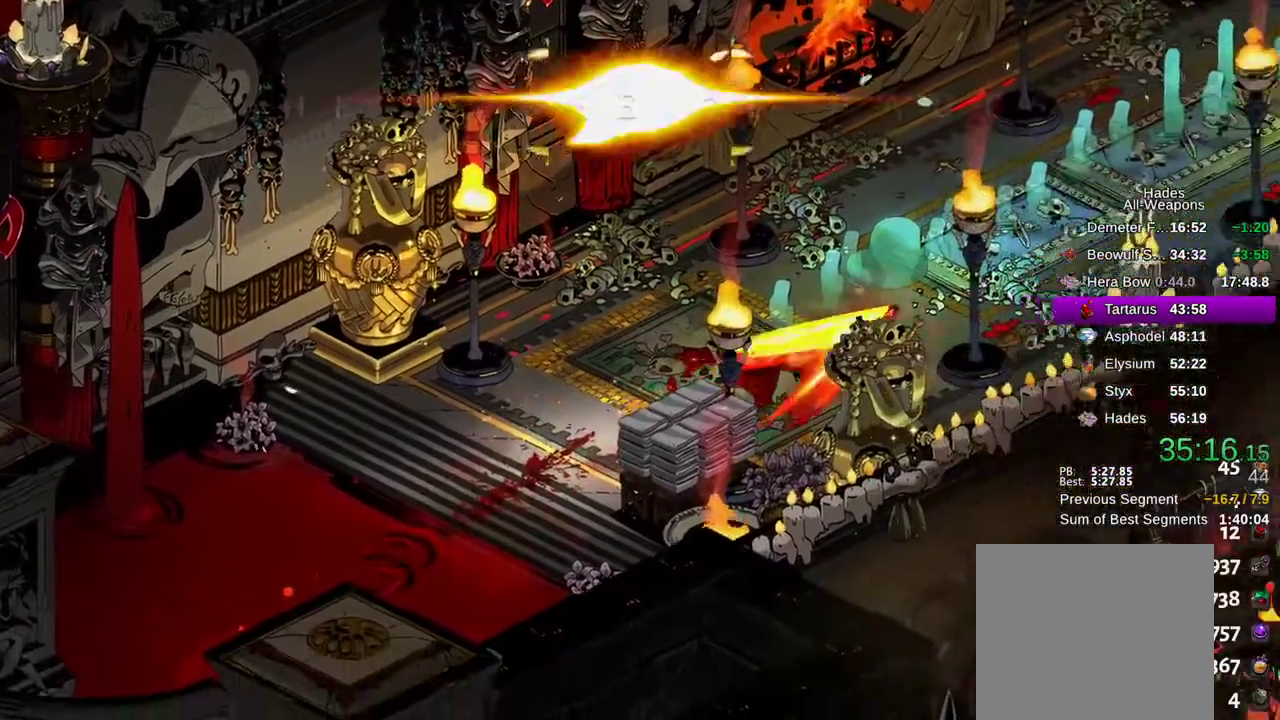
{"buttons": [], "left_stick": "right", "right_stick": "center", "events": [[67, "A", "up"]]}
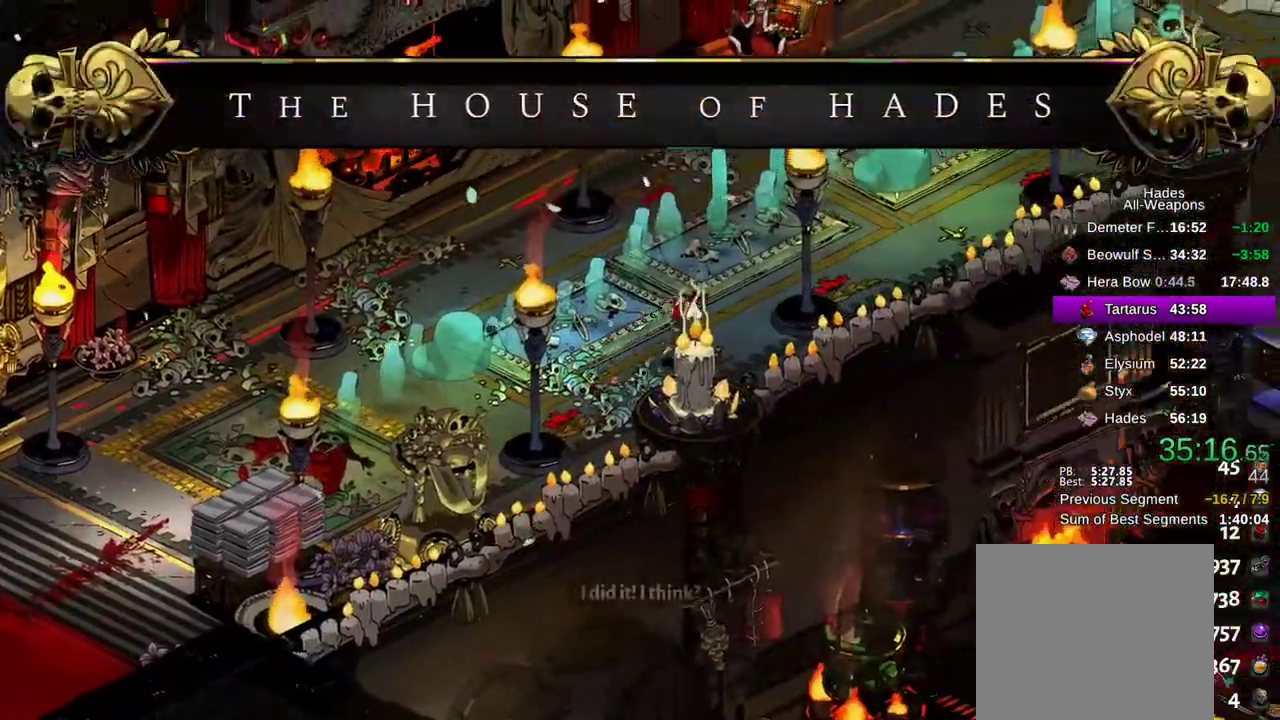
{"buttons": ["A"], "left_stick": "right", "right_stick": "center", "events": [[83, "A", "down"], [167, "A", "up"], [283, "A", "down"]]}
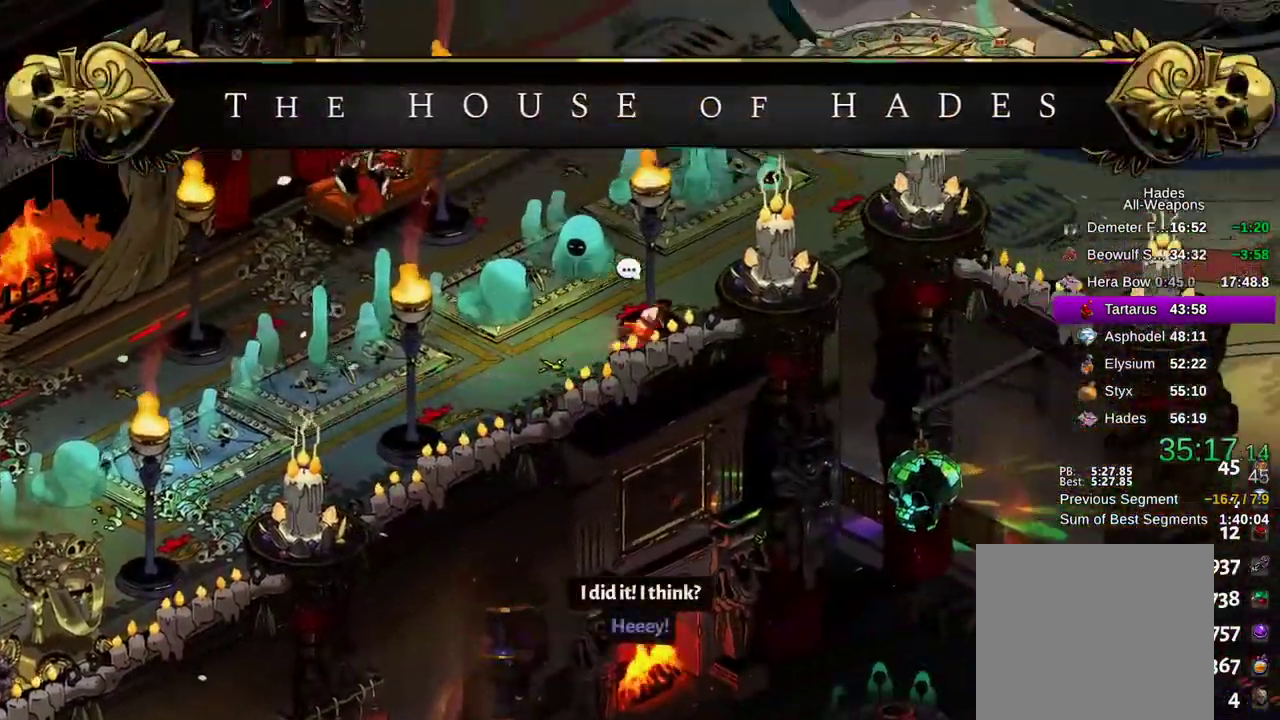
{"buttons": [], "left_stick": "right", "right_stick": "center", "events": [[33, "A", "up"], [367, "A", "down"], [483, "A", "up"]]}
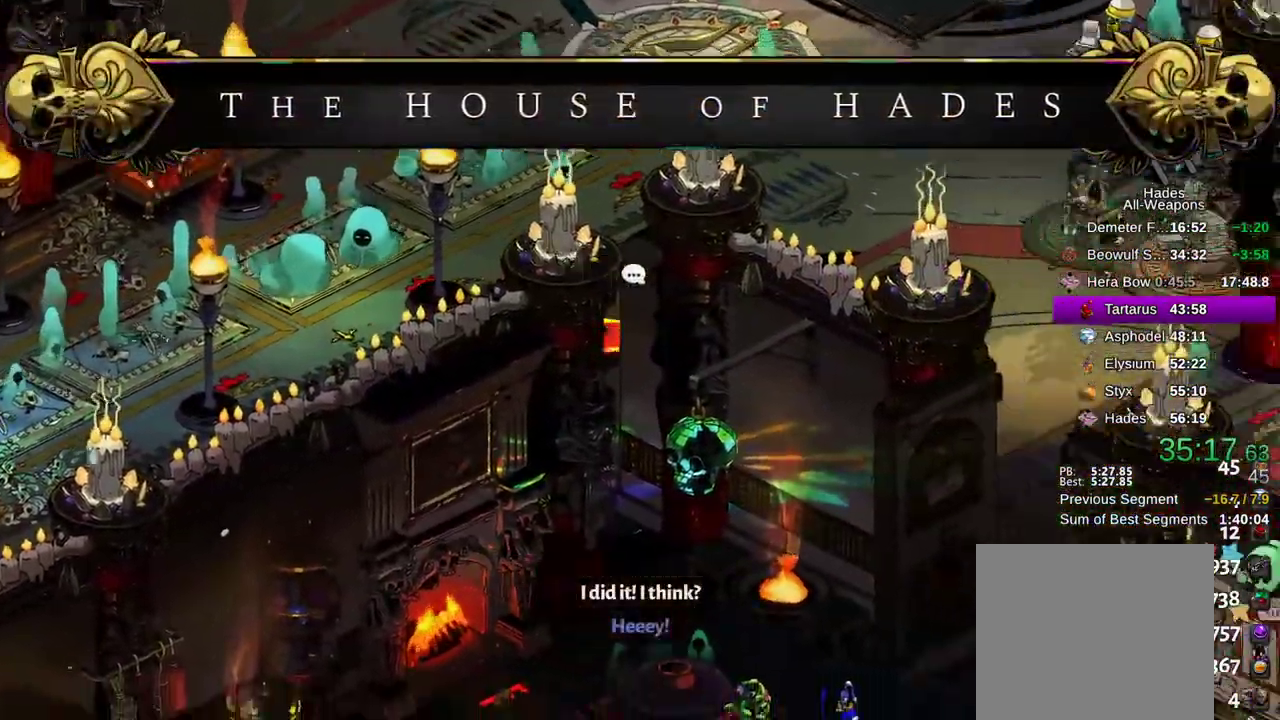
{"buttons": [], "left_stick": "right", "right_stick": "center"}
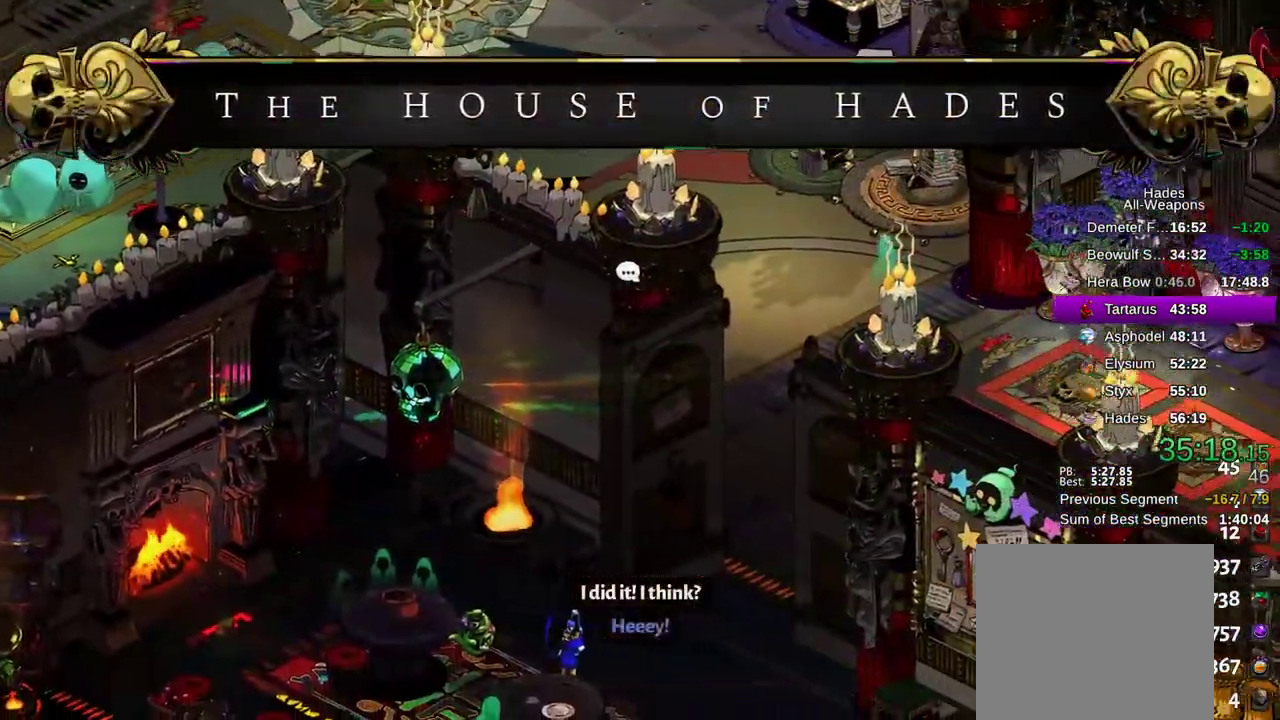
{"buttons": ["A"], "left_stick": "right", "right_stick": "center", "events": [[183, "A", "down"], [250, "A", "up"], [367, "A", "down"]]}